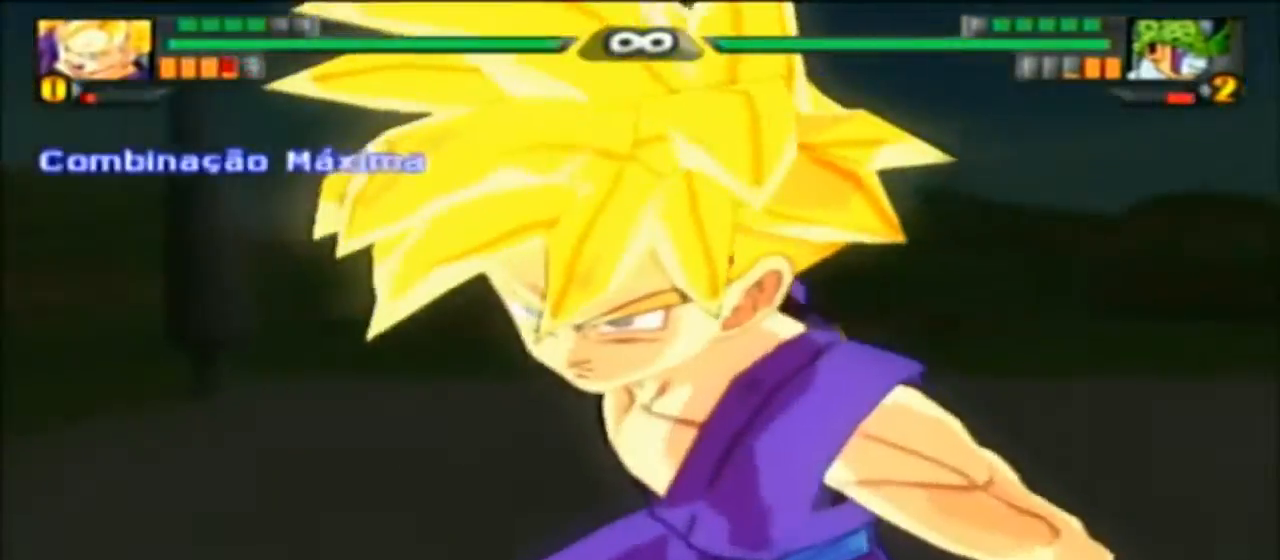
Gameplay with a controller (PlayStation layout); each line is a JSON object with the inputs held at the frame after it (dt_ms = milliseconds from this image to that frame). "events" lists button and stick changes between this image and that frame as [ms after this image, input, new state], when the widget could be followed in between. Not read: CIRCLE CROSS DPAD_DOWN DPAD_LEFT HOME L2 L3 R1 R2 R3 SELECT TRIANGLE.
{"dt_ms": 500, "buttons": [], "left_stick": "center", "right_stick": "center", "events": [[267, "L1", "up"]]}
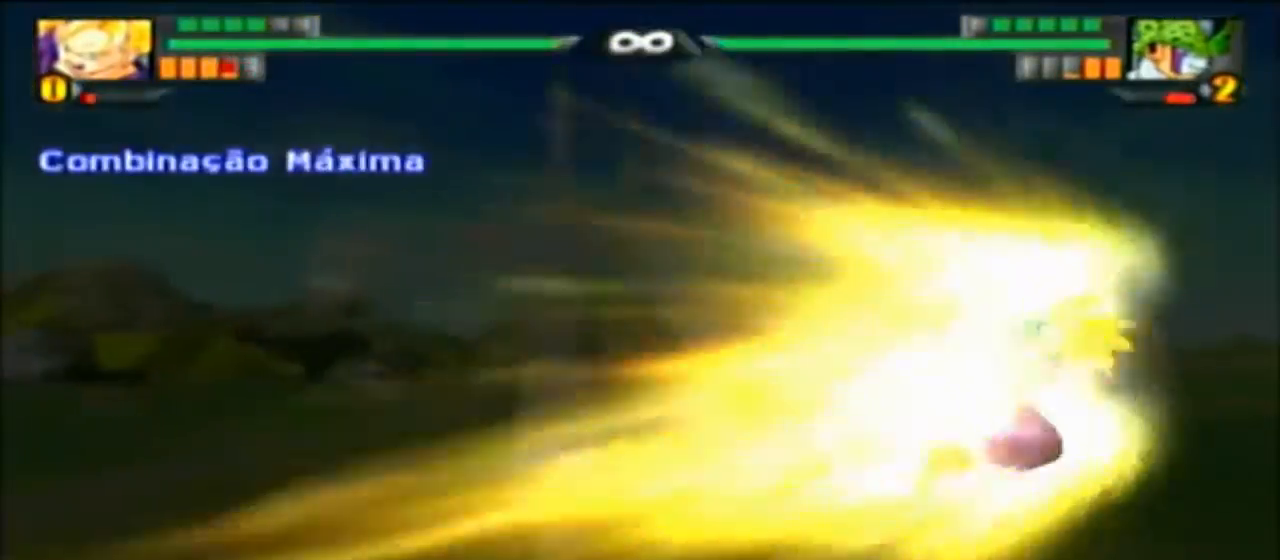
{"dt_ms": 1000, "buttons": [], "left_stick": "center", "right_stick": "center"}
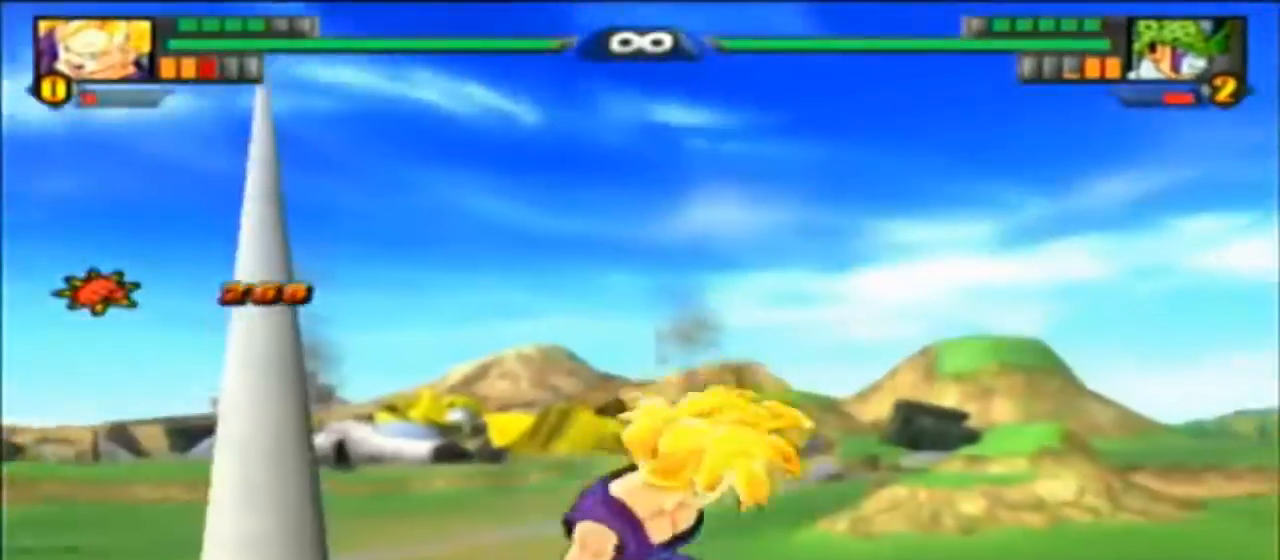
{"dt_ms": 500, "buttons": [], "left_stick": "center", "right_stick": "center", "events": []}
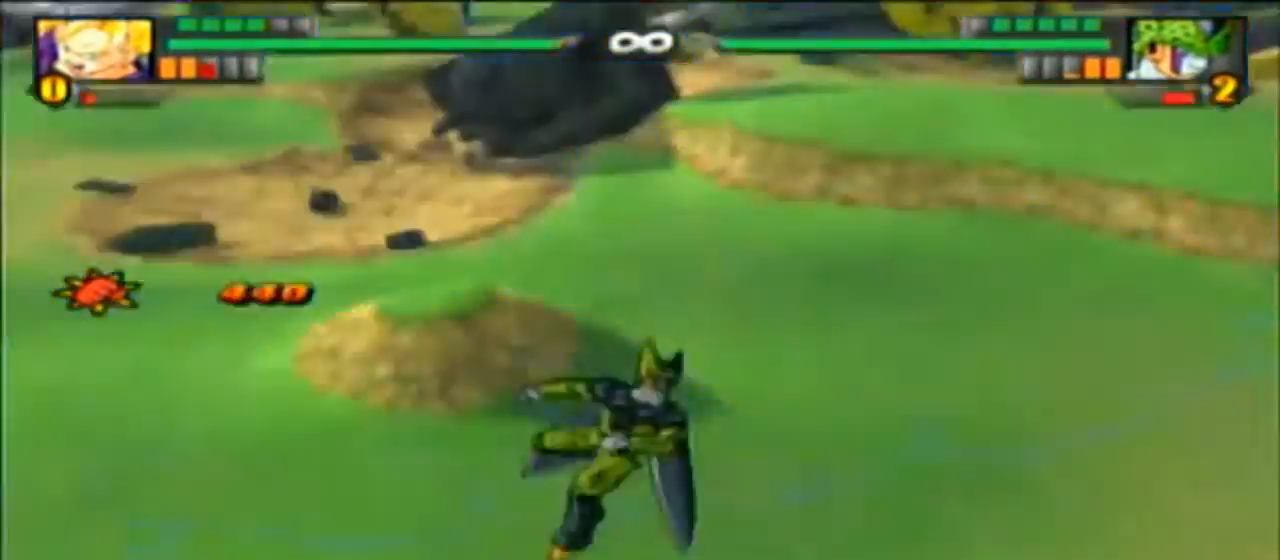
{"dt_ms": 500, "buttons": [], "left_stick": "center", "right_stick": "center", "events": []}